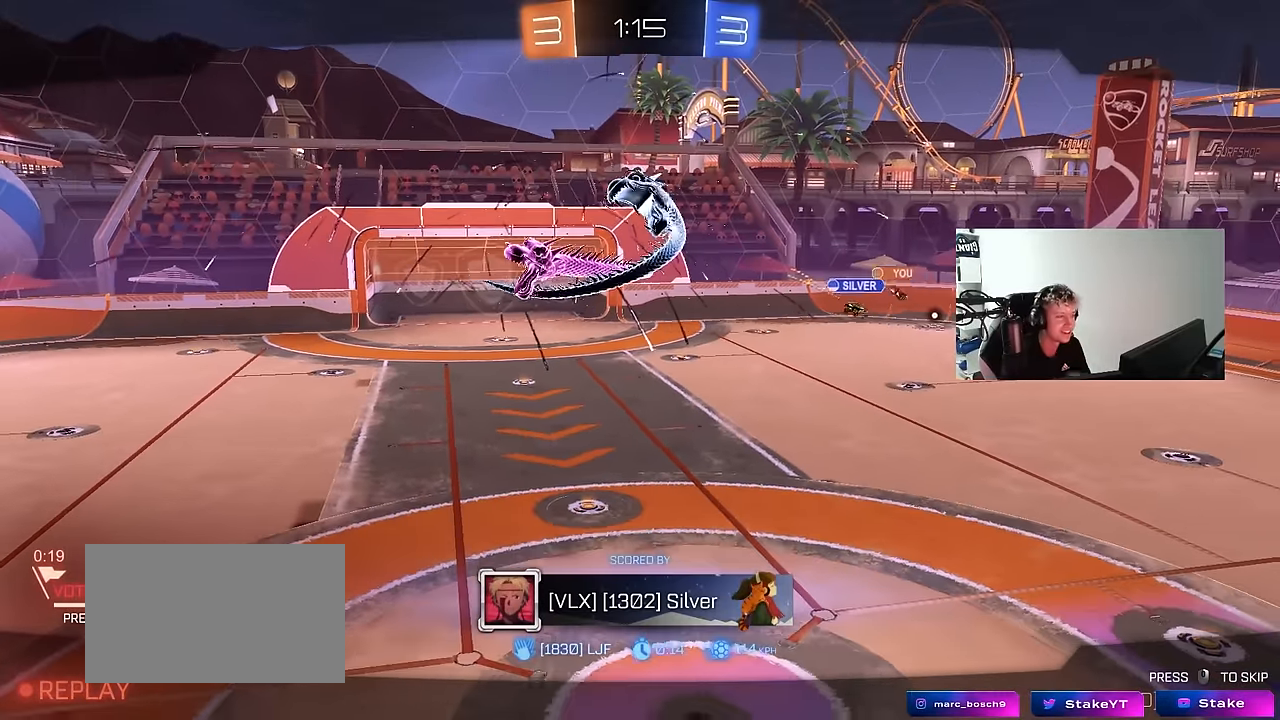
Gameplay with keyboard and mouse; each line is a JSON object with the keys and mouse buttons held at the frame after it. "events" lists presses ("down") and releases ("up") of "1", "2", "3", "4", "5", "a", "alt", "c", "caps_lock", "ctrl", "d", "e", "f", "g", "q", "r", "s", "shift", "space", "t", "tab", "v", "w", "x", "z", "mouse_left", "mouse_wheel" and "mouse_right" between this image and that frame as [ms after this image, input, new state], when the widget could be followed in between. "mouse_left", "mouse_wheel", "mouse_right" = the "left", "wheel", "right" buttons of the "mouse" list. No other keys are recorded. "wheel" means that the mouse wheel is clicked or scrolled. Mouse movement is not recorded.
{"keys": [], "mouse": ["right"], "events": [[383, "mouse_right", "down"]]}
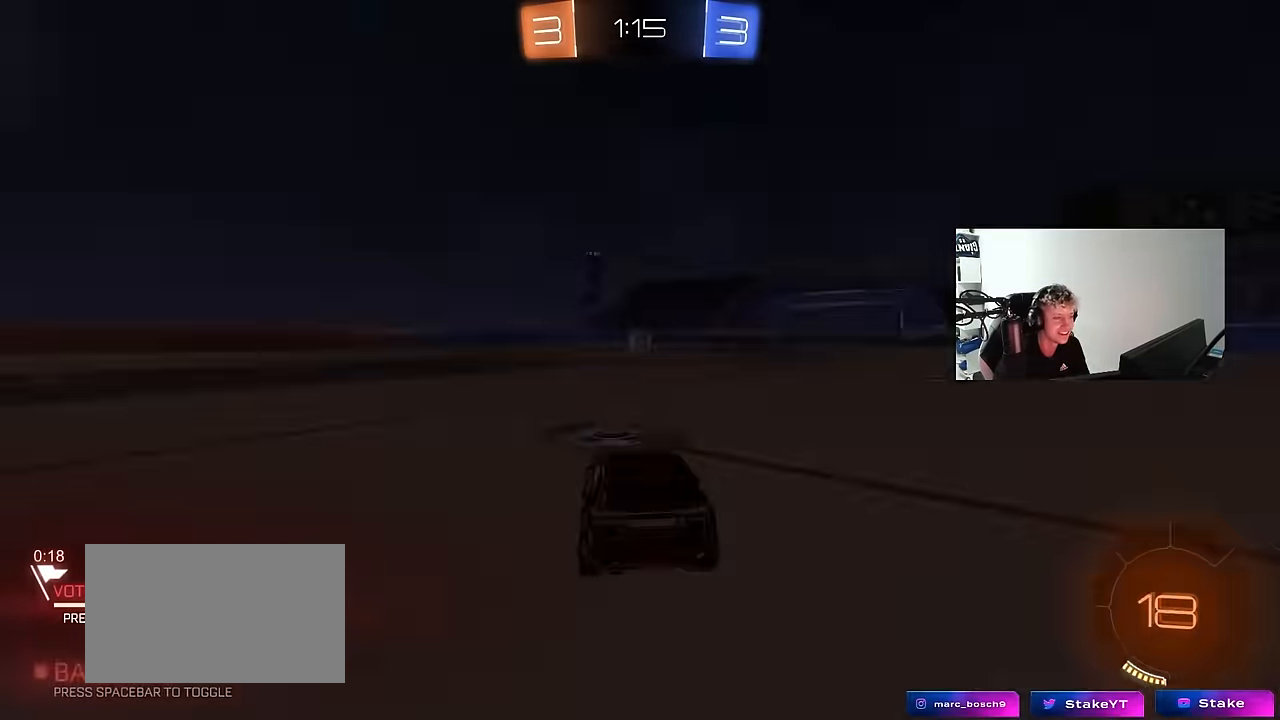
{"keys": [], "mouse": [], "events": [[17, "mouse_right", "up"]]}
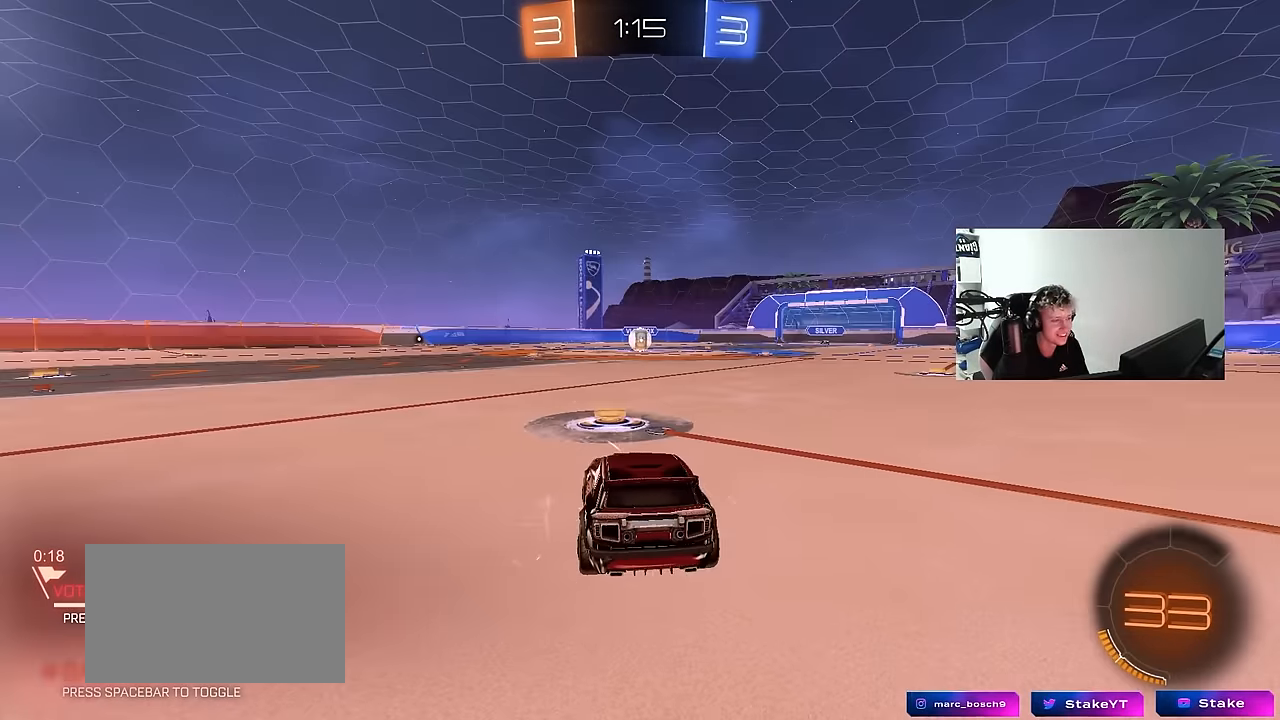
{"keys": [], "mouse": [], "events": []}
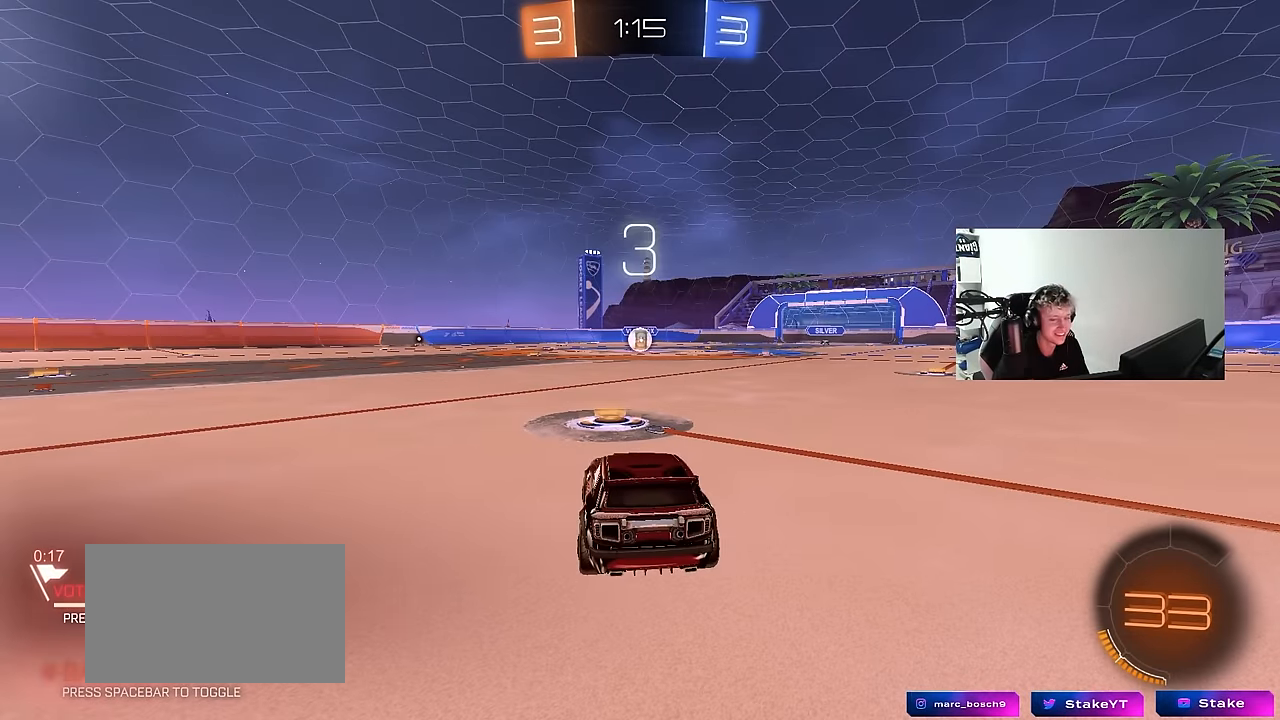
{"keys": [], "mouse": [], "events": []}
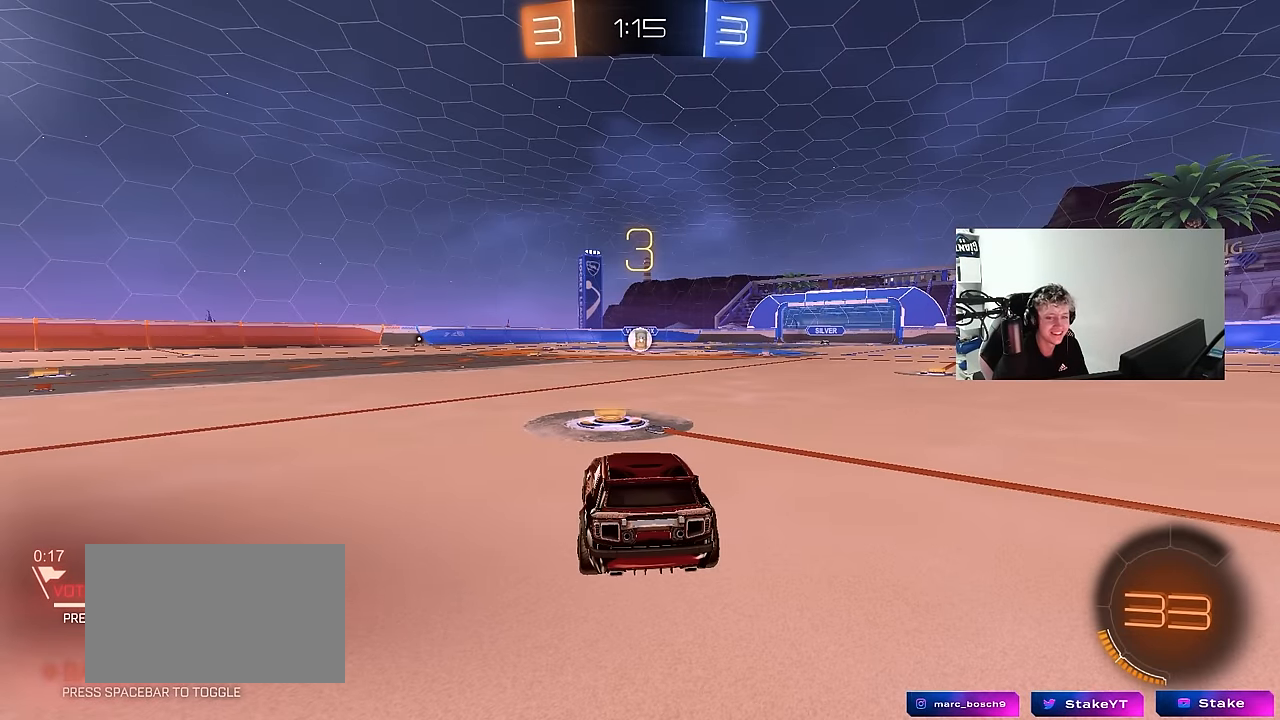
{"keys": [], "mouse": [], "events": []}
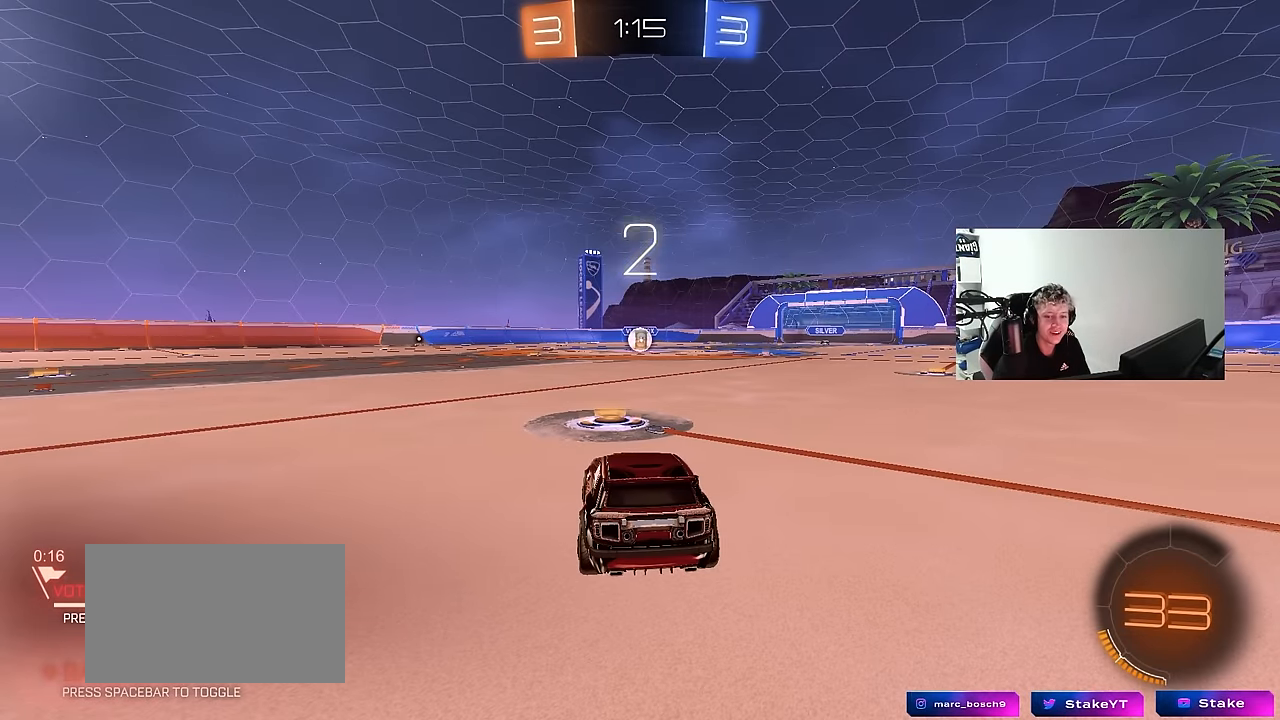
{"keys": [], "mouse": ["left"], "events": [[467, "mouse_left", "down"]]}
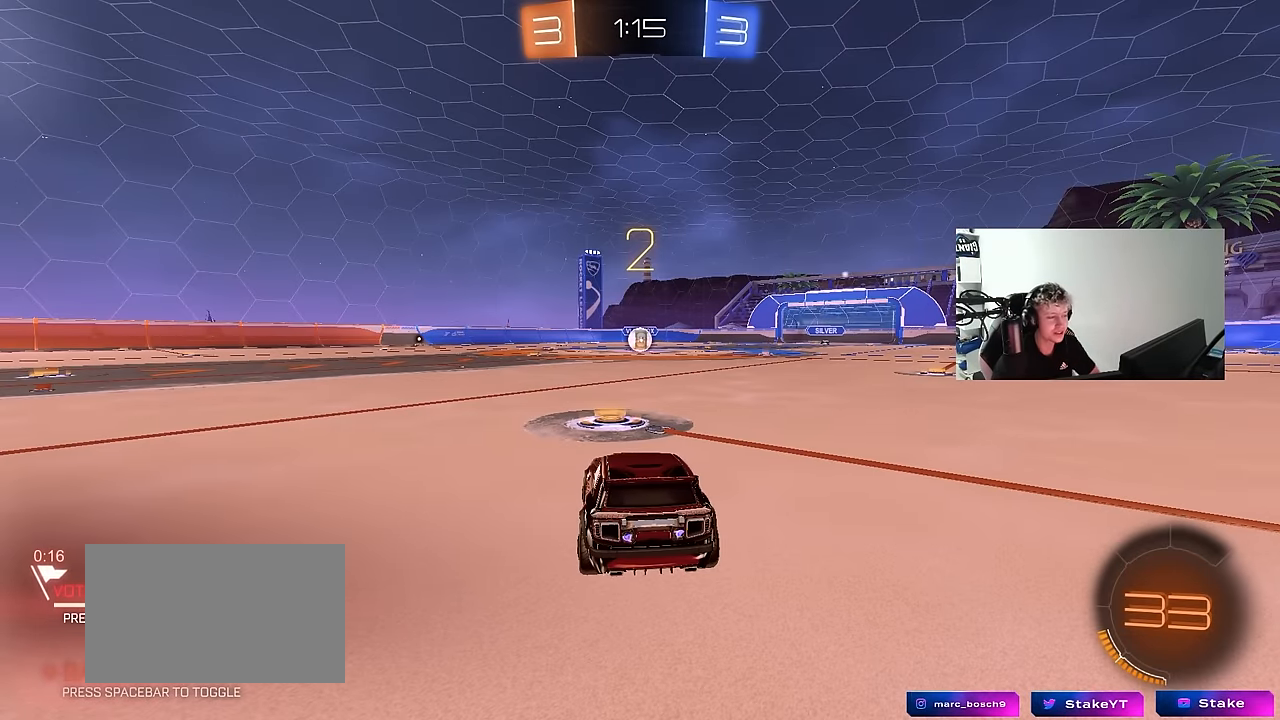
{"keys": ["tab"], "mouse": ["left"], "events": [[283, "space", "down"], [383, "space", "up"], [484, "tab", "down"]]}
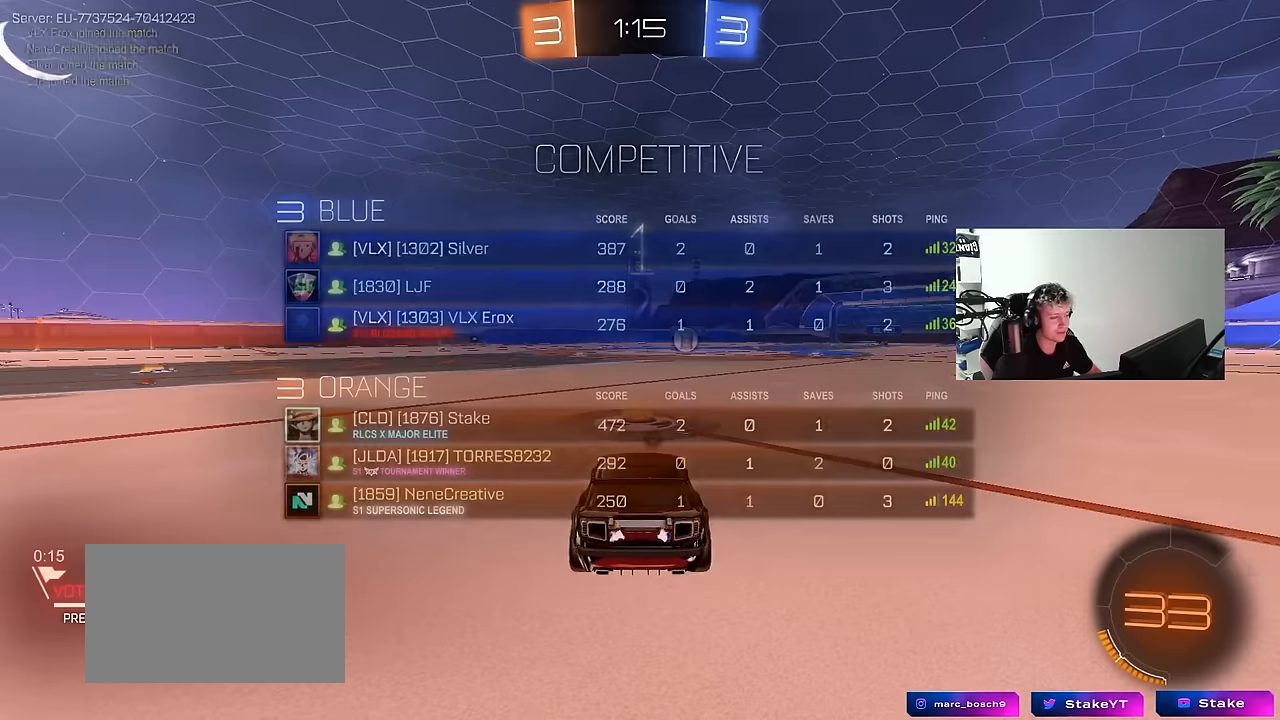
{"keys": ["w"], "mouse": ["left"], "events": [[84, "space", "down"], [167, "space", "up"], [267, "w", "down"], [450, "tab", "up"]]}
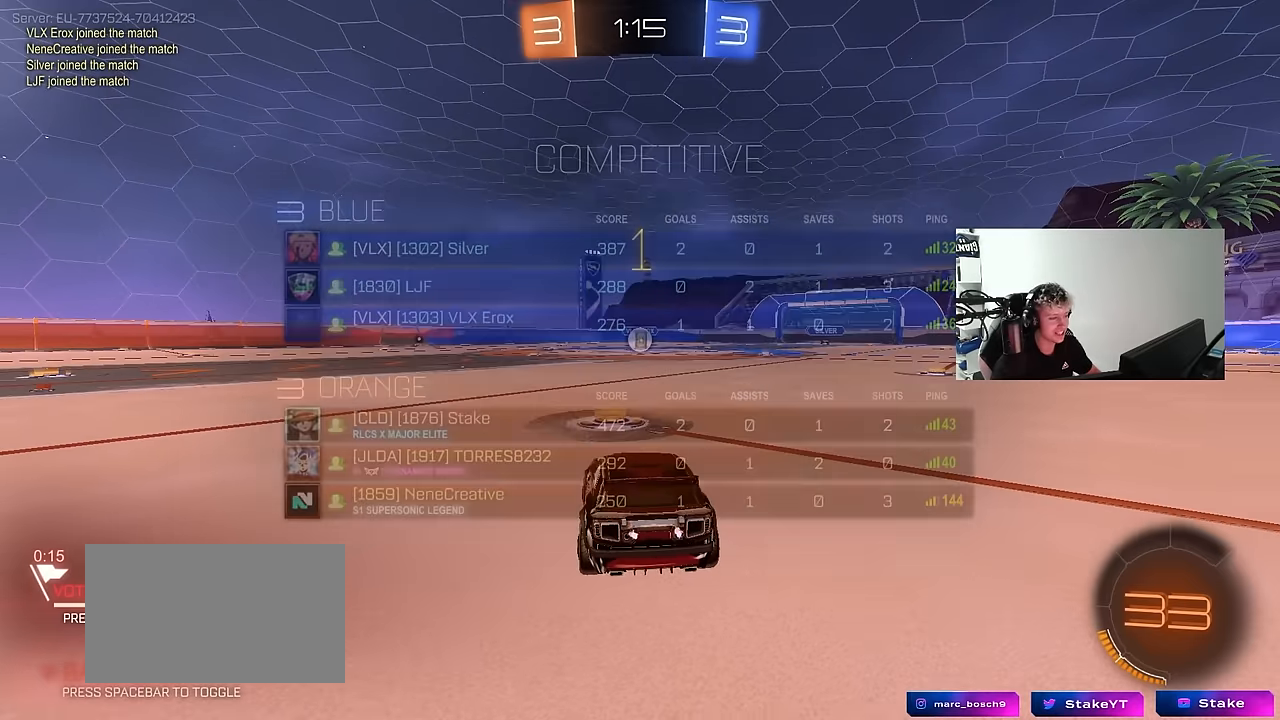
{"keys": ["w"], "mouse": ["left"], "events": []}
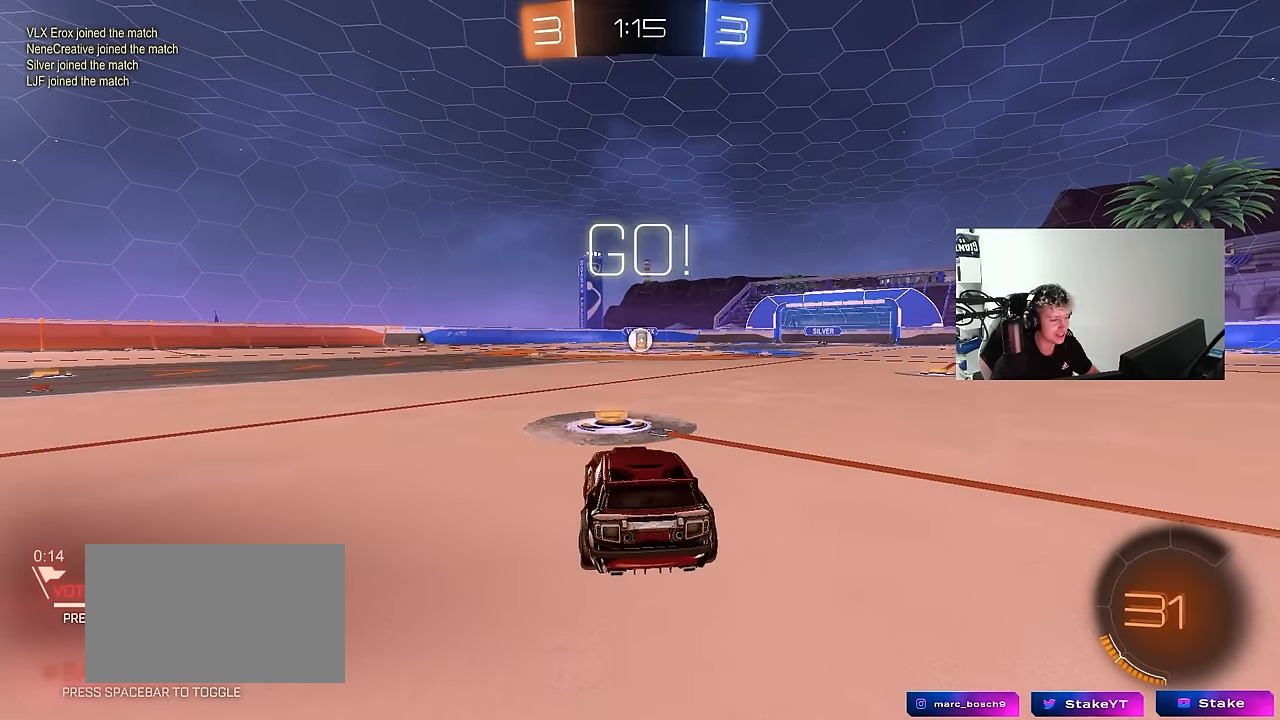
{"keys": ["a", "s", "shift"], "mouse": ["left", "right"], "events": [[200, "d", "down"], [284, "mouse_right", "down"], [334, "d", "up"], [384, "a", "down"], [384, "mouse_right", "up"], [384, "shift", "down"], [434, "mouse_right", "down"], [484, "s", "down"], [484, "w", "up"]]}
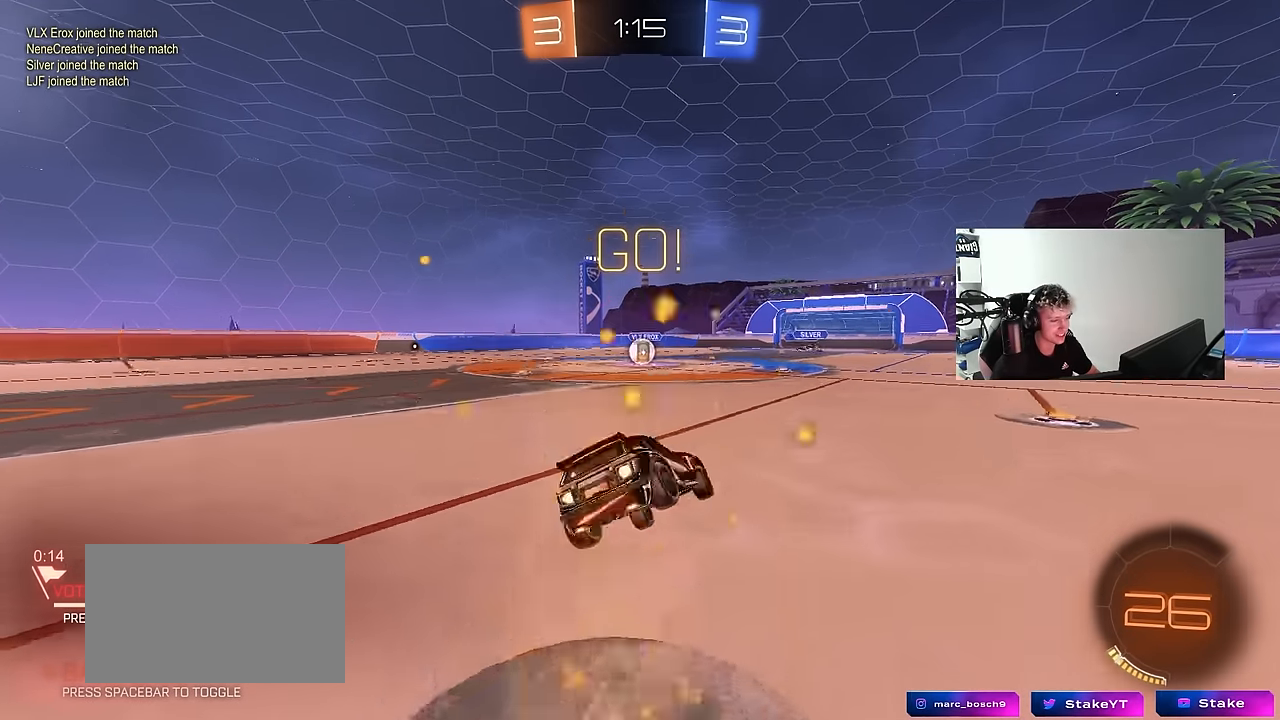
{"keys": ["a", "shift"], "mouse": ["left"], "events": [[84, "mouse_right", "up"], [400, "s", "up"]]}
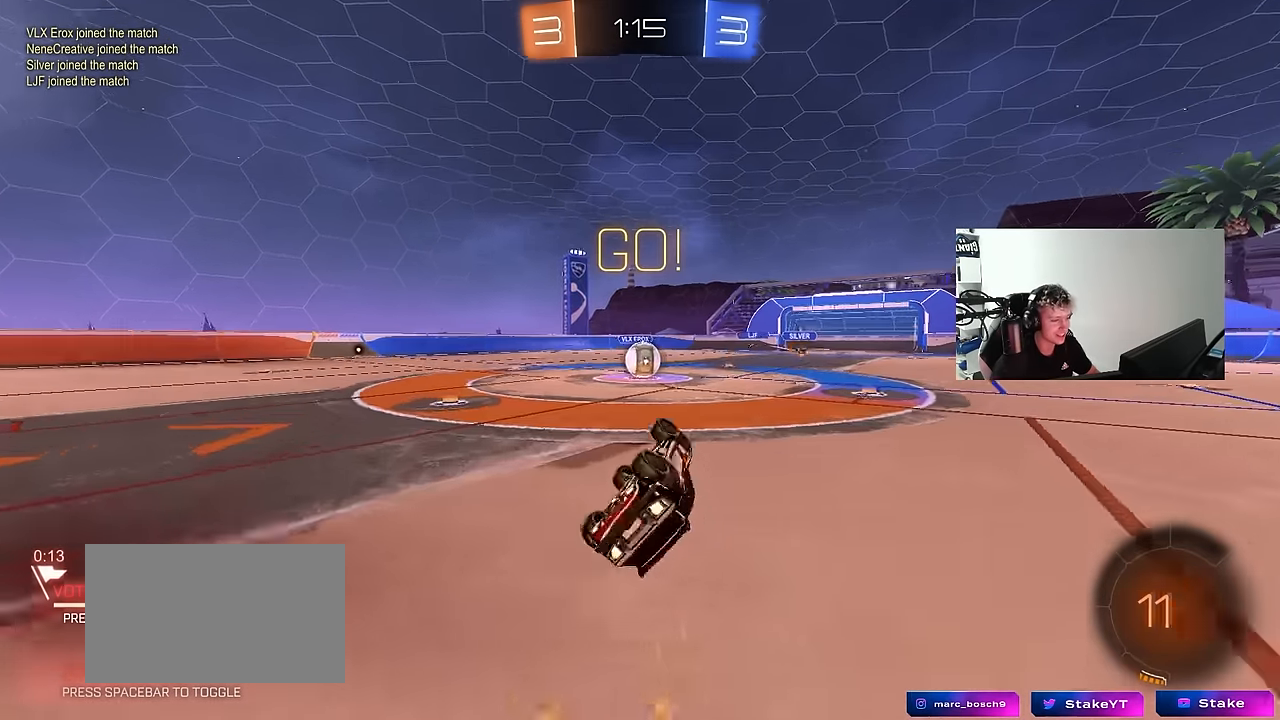
{"keys": ["w"], "mouse": [], "events": [[50, "s", "down"], [184, "mouse_left", "up"], [184, "s", "up"], [234, "shift", "up"], [284, "a", "up"], [417, "w", "down"]]}
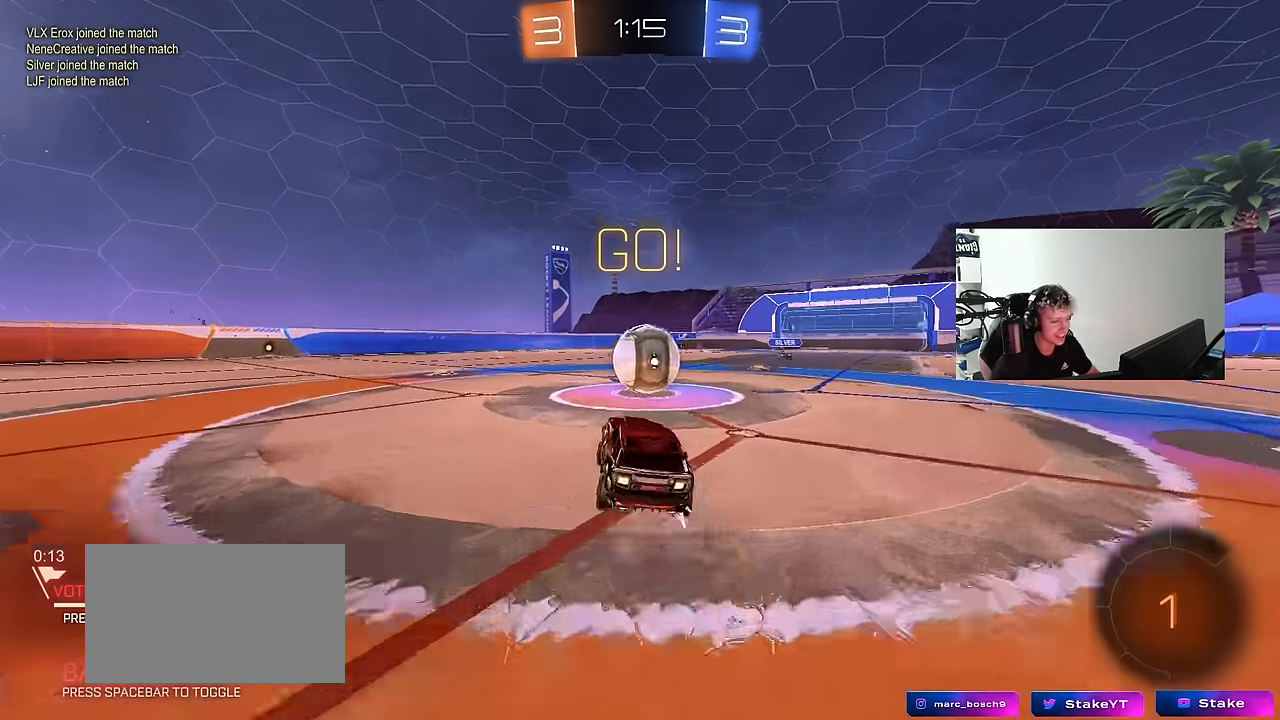
{"keys": ["a", "s", "shift"], "mouse": ["right"], "events": [[50, "d", "down"], [100, "mouse_right", "down"], [200, "a", "down"], [200, "d", "up"], [200, "shift", "down"], [334, "s", "down"], [334, "w", "up"]]}
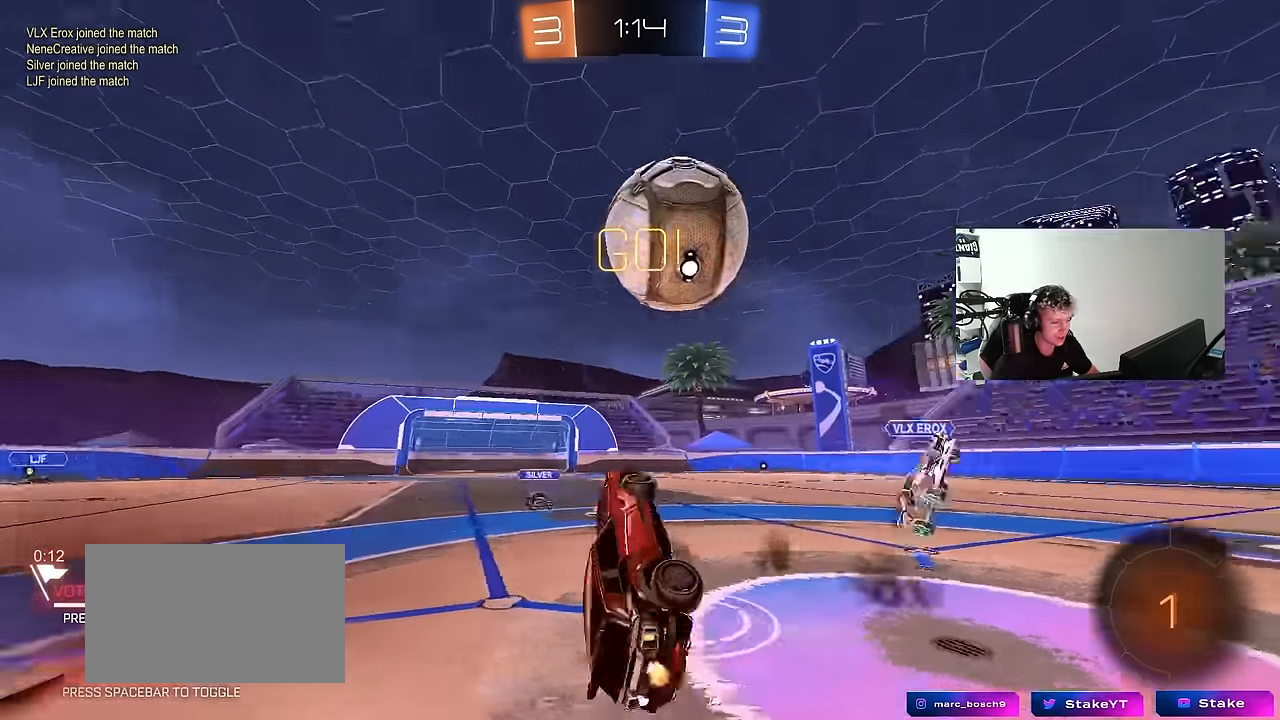
{"keys": ["w"], "mouse": [], "events": [[17, "mouse_right", "up"], [167, "s", "up"], [217, "space", "down"], [350, "space", "up"], [400, "w", "down"], [450, "shift", "up"], [500, "a", "up"]]}
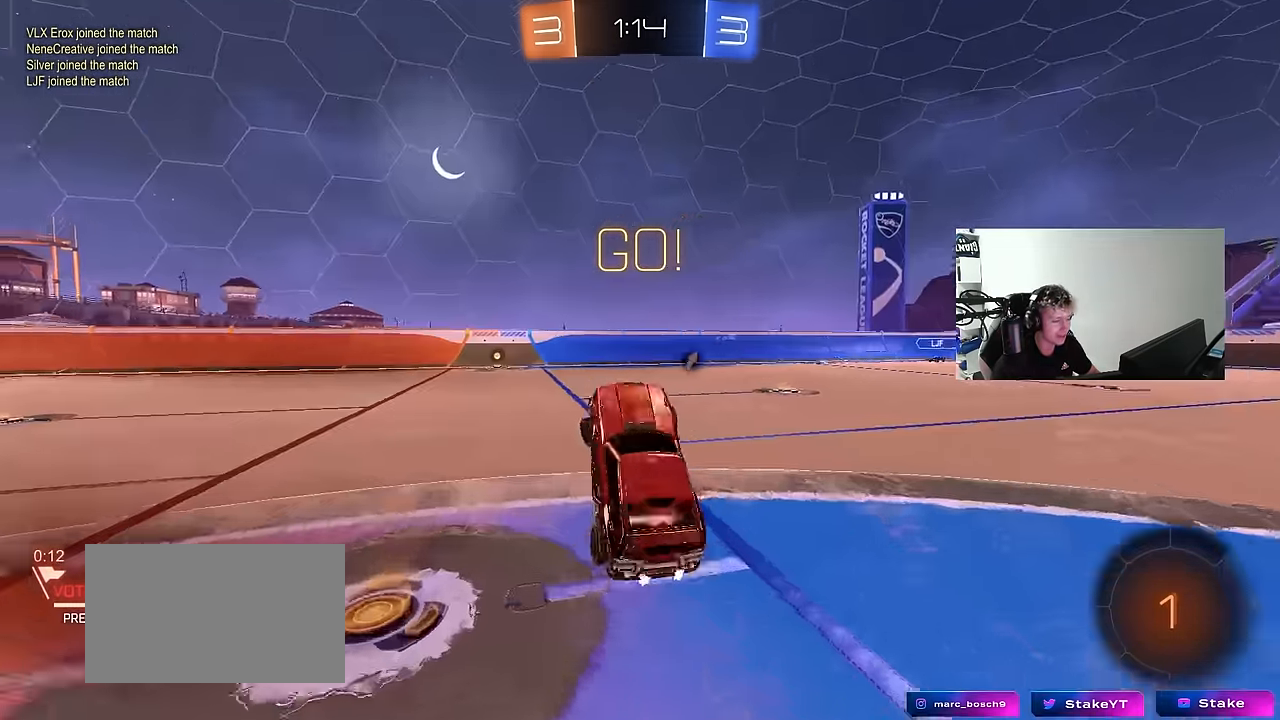
{"keys": ["a", "w"], "mouse": ["left"], "events": [[84, "w", "up"], [267, "mouse_left", "down"], [317, "a", "down"], [317, "w", "down"]]}
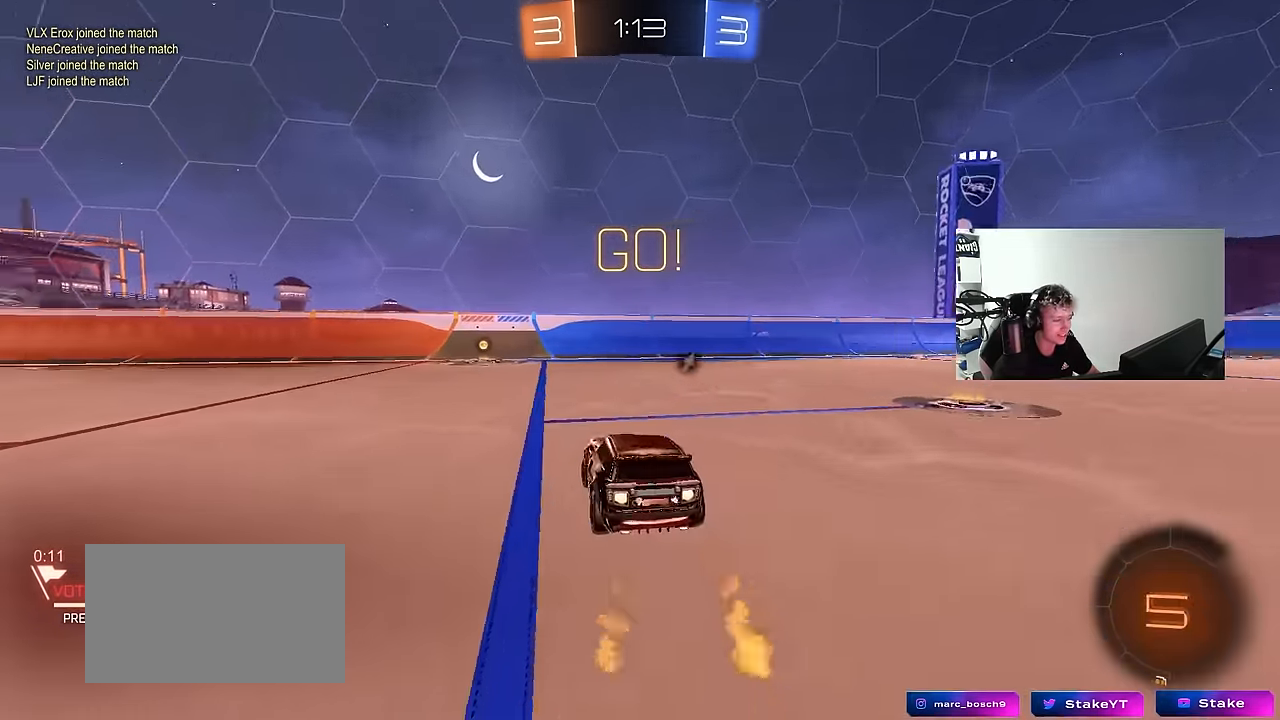
{"keys": ["space", "w"], "mouse": [], "events": [[100, "a", "up"], [100, "mouse_right", "down"], [334, "mouse_left", "up"], [384, "space", "down"], [434, "mouse_right", "up"]]}
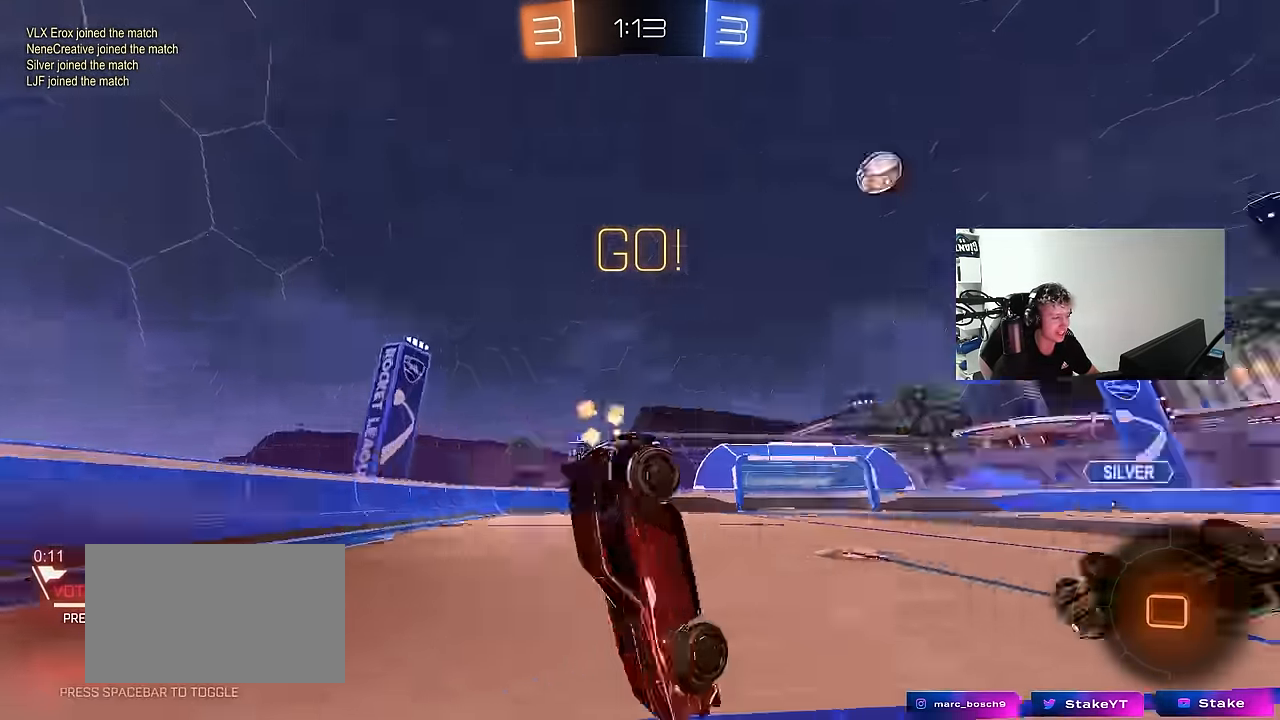
{"keys": ["a", "w"], "mouse": [], "events": [[67, "space", "up"], [117, "a", "down"], [117, "shift", "down"], [117, "w", "up"], [350, "shift", "up"], [400, "w", "down"]]}
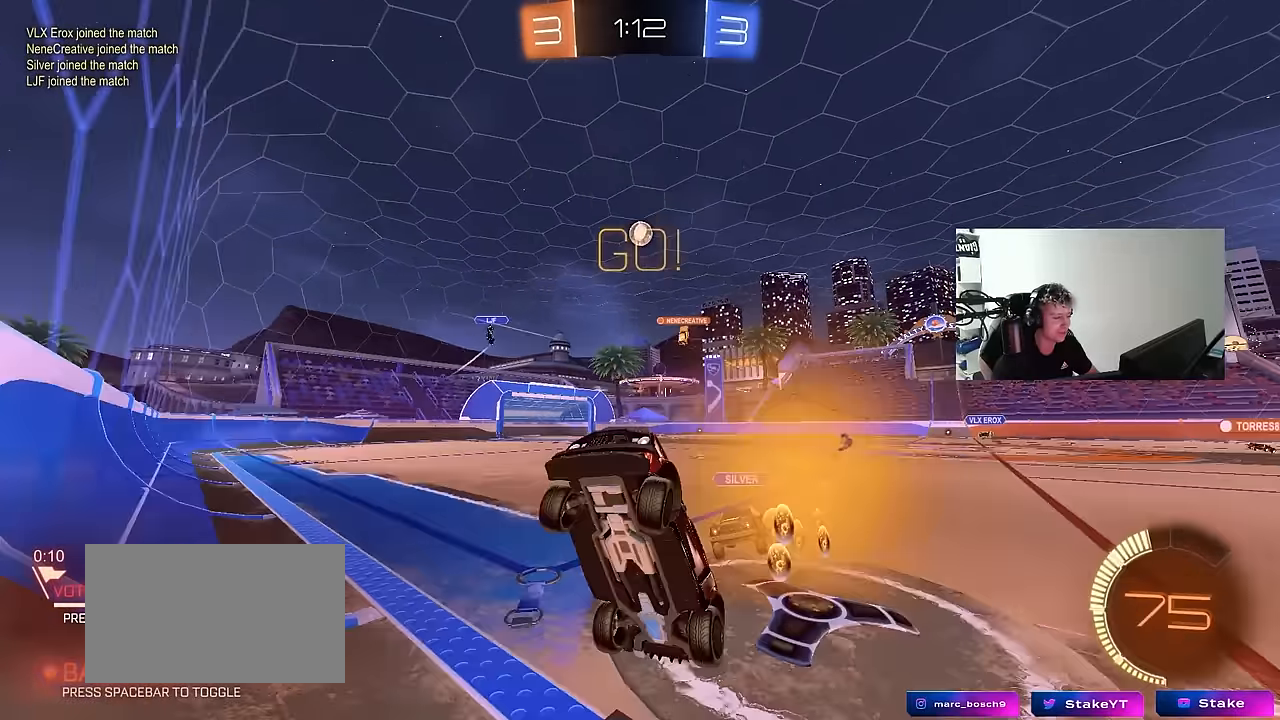
{"keys": ["a", "w"], "mouse": [], "events": [[133, "a", "up"], [183, "d", "down"], [317, "a", "down"], [317, "d", "up"]]}
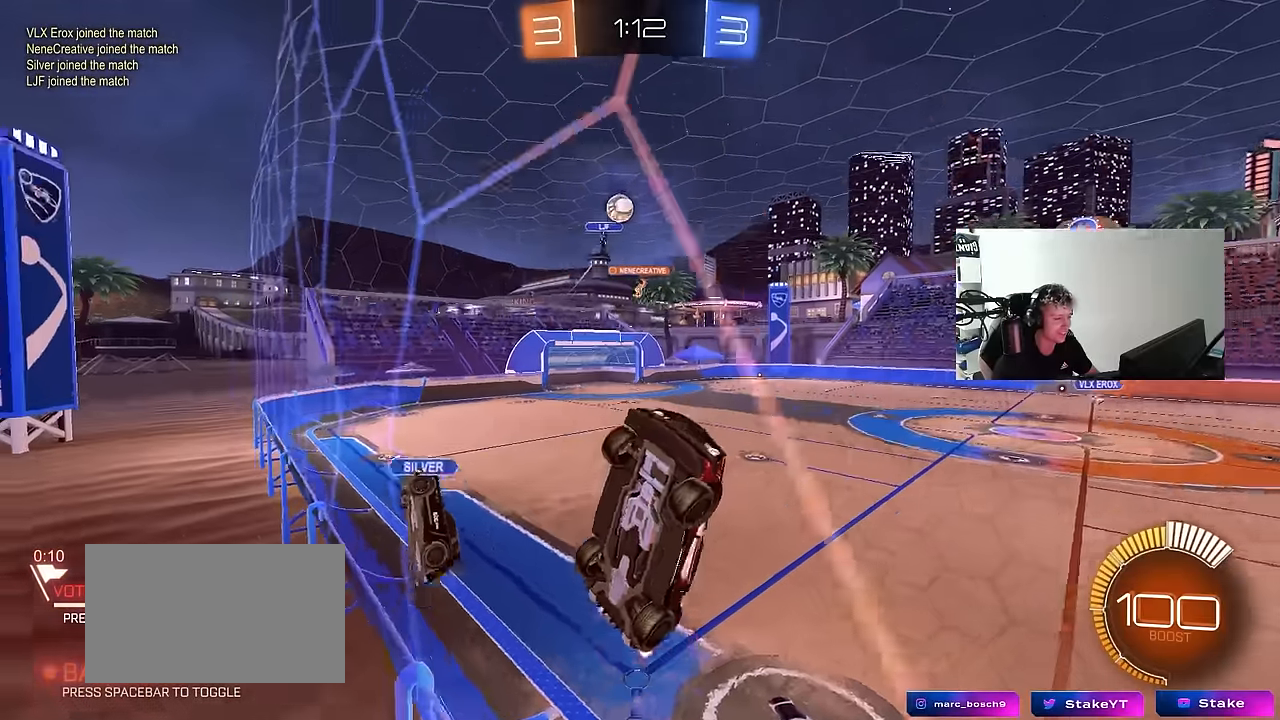
{"keys": ["a", "shift", "w"], "mouse": [], "events": [[100, "a", "up"], [200, "a", "down"], [233, "shift", "down"]]}
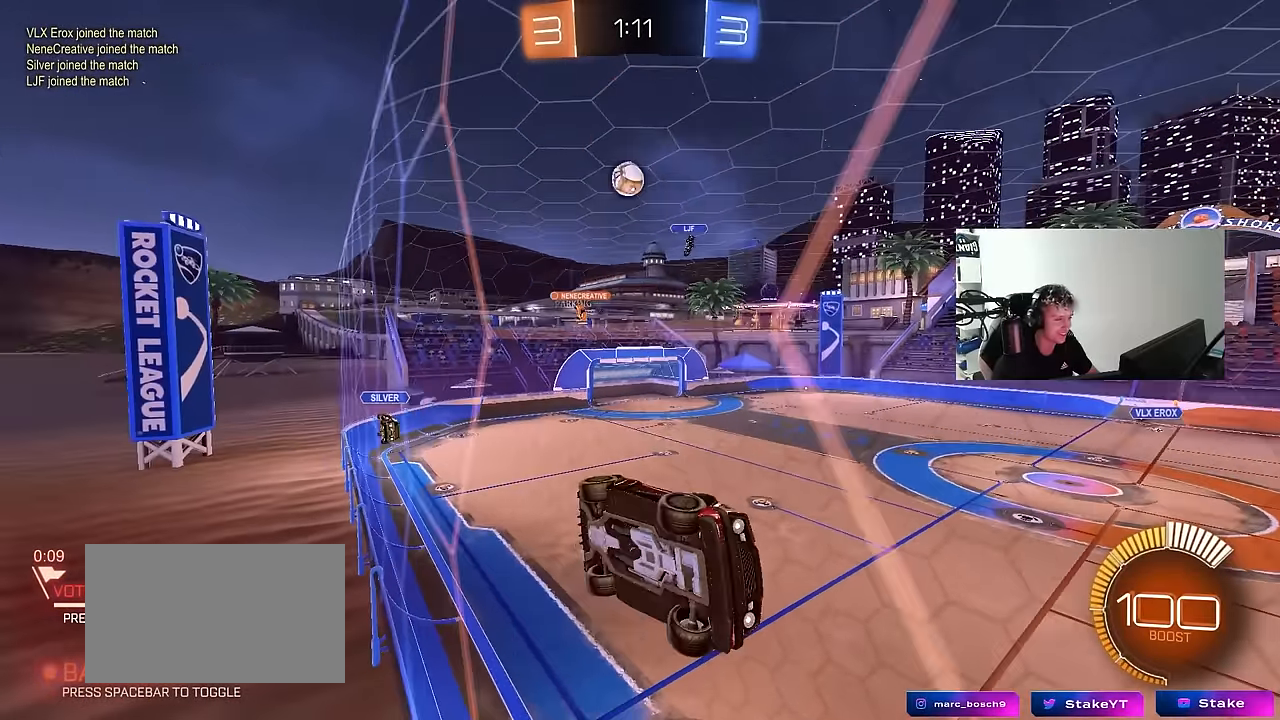
{"keys": ["a", "w"], "mouse": [], "events": [[317, "shift", "up"]]}
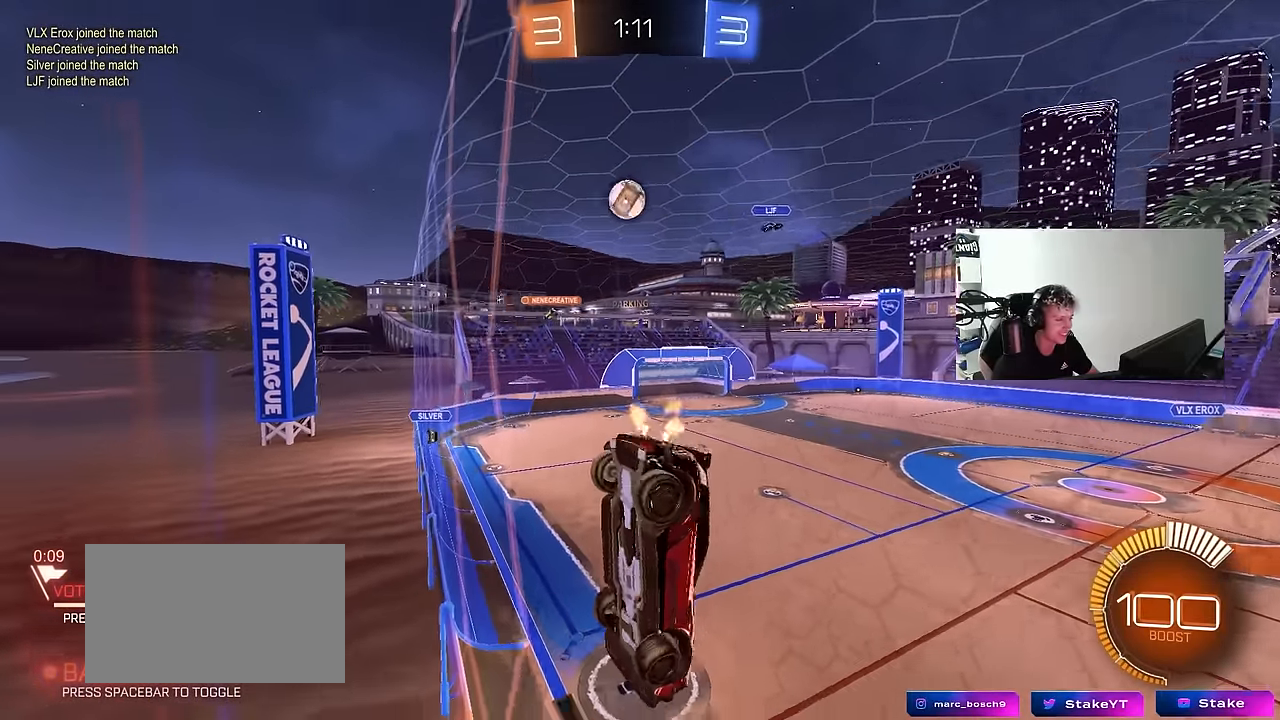
{"keys": ["a", "w"], "mouse": ["left"], "events": [[467, "mouse_left", "down"]]}
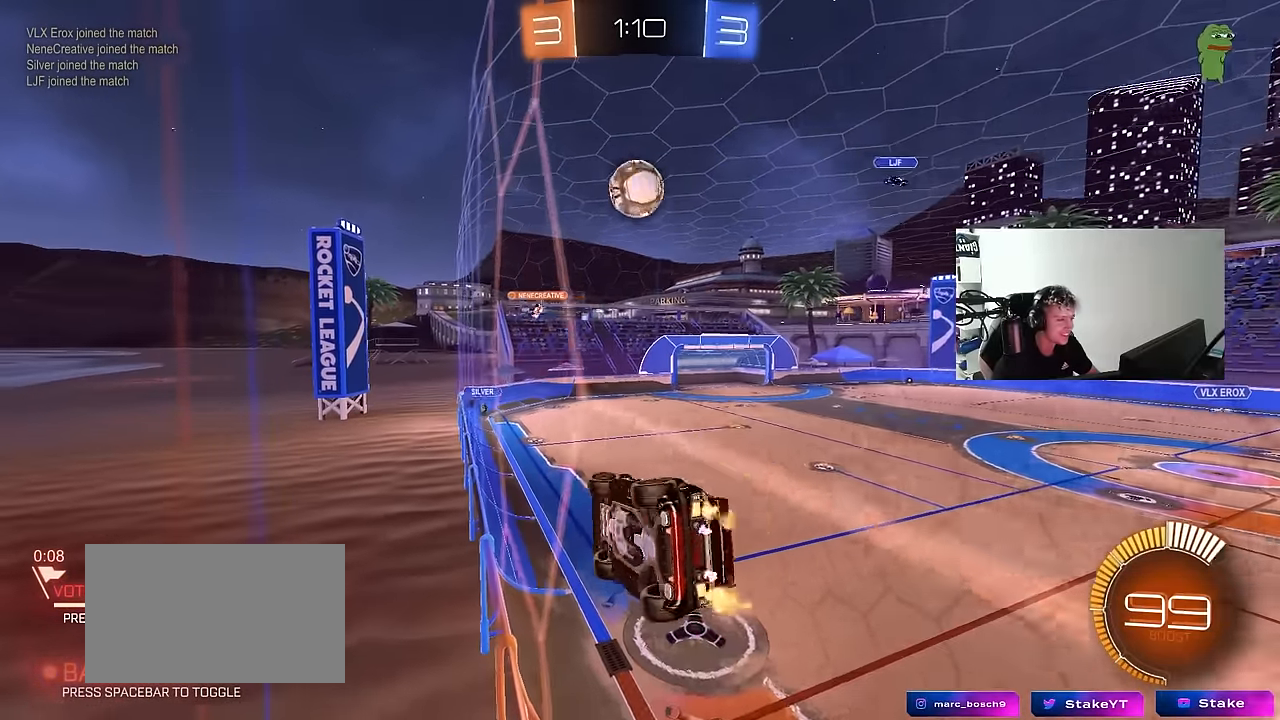
{"keys": ["d", "w"], "mouse": ["left"], "events": [[200, "a", "up"], [250, "d", "down"], [250, "mouse_left", "up"], [350, "shift", "down"], [383, "shift", "up"], [483, "mouse_left", "down"]]}
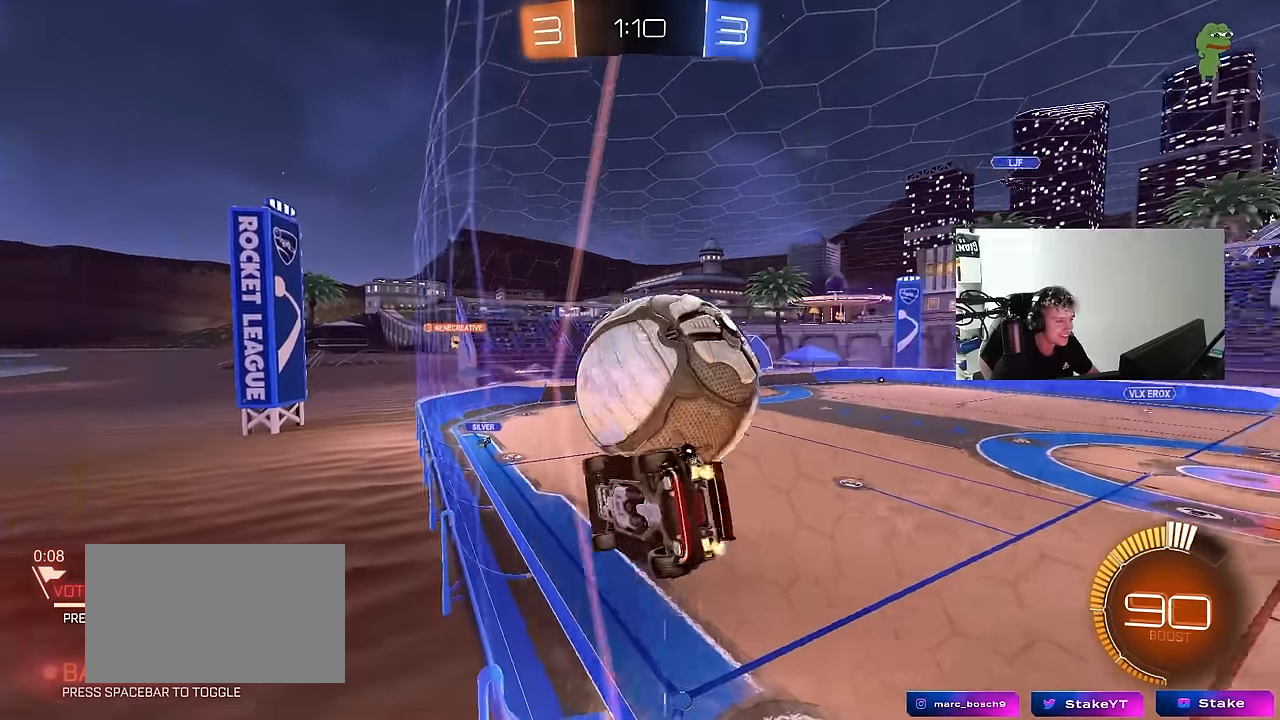
{"keys": ["w"], "mouse": ["left"], "events": [[350, "d", "up"]]}
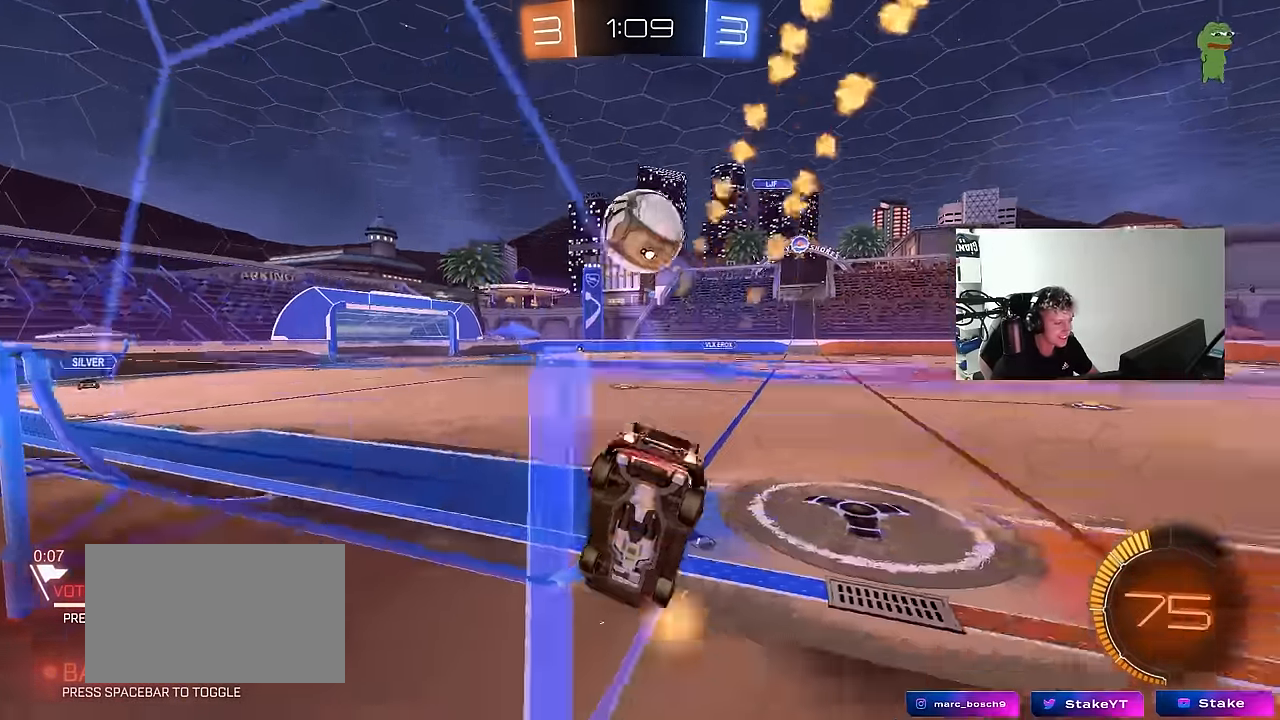
{"keys": ["a", "w"], "mouse": ["left"], "events": [[317, "a", "down"]]}
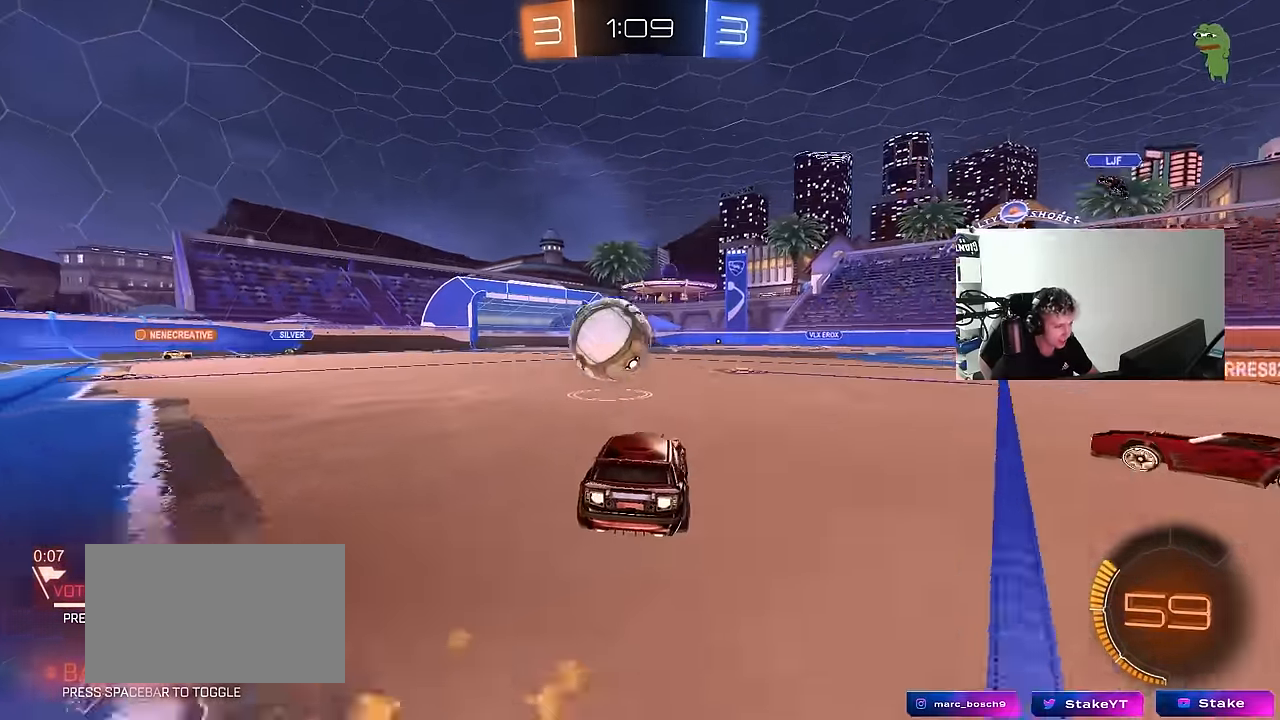
{"keys": ["d", "s", "shift"], "mouse": ["right"], "events": [[17, "a", "up"], [50, "mouse_left", "up"], [150, "a", "down"], [200, "w", "up"], [250, "a", "up"], [250, "d", "down"], [250, "mouse_right", "down"], [300, "s", "down"], [383, "a", "down"], [383, "shift", "down"], [467, "a", "up"]]}
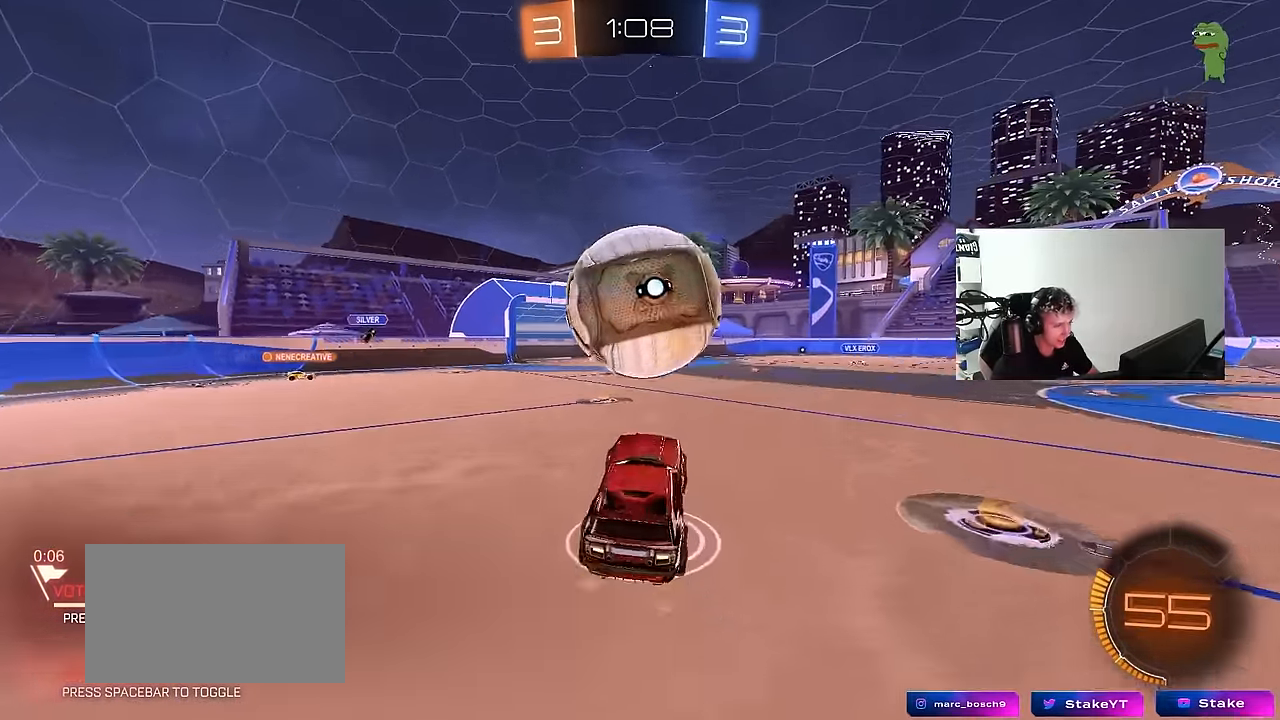
{"keys": ["d"], "mouse": [], "events": [[17, "d", "up"], [17, "mouse_right", "up"], [17, "s", "up"], [17, "shift", "up"], [167, "mouse_left", "down"], [167, "mouse_right", "down"], [267, "d", "down"], [350, "mouse_left", "up"], [350, "mouse_right", "up"]]}
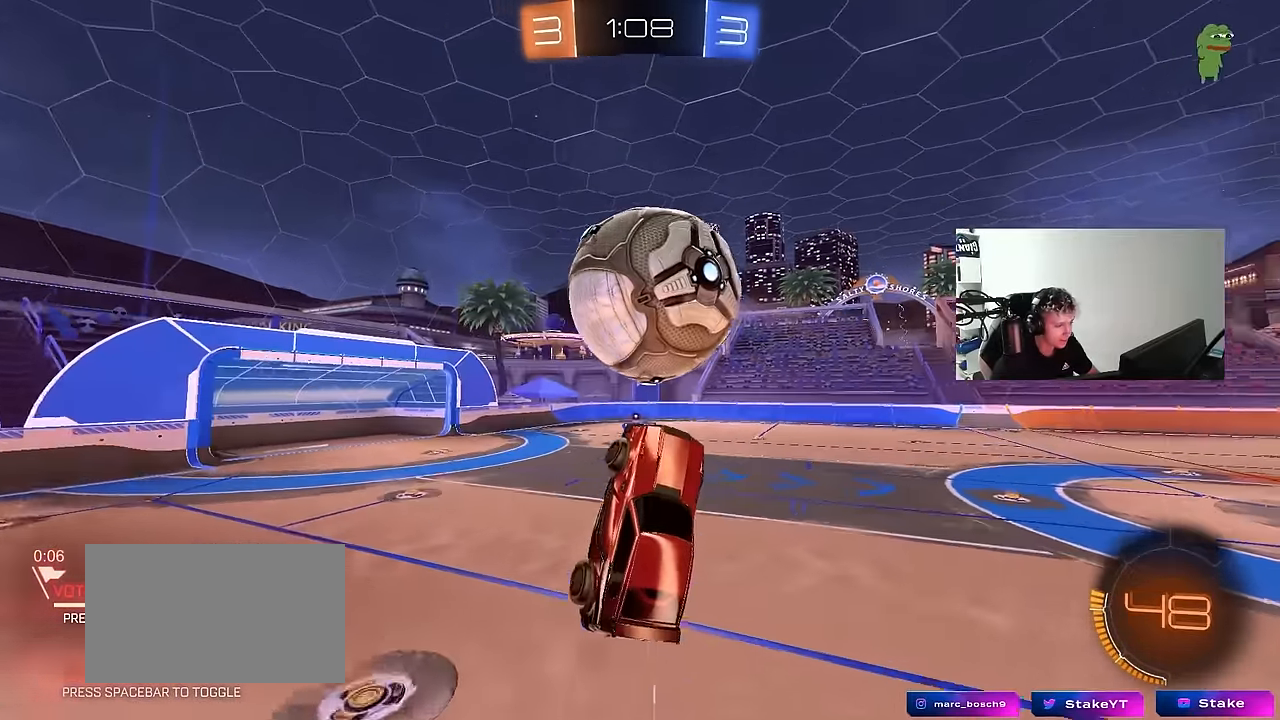
{"keys": ["d"], "mouse": ["left"], "events": [[33, "a", "down"], [33, "d", "up"], [33, "w", "down"], [83, "shift", "down"], [133, "mouse_left", "down"], [267, "mouse_left", "up"], [267, "shift", "up"], [317, "w", "up"], [367, "mouse_left", "down"], [417, "a", "up"], [467, "d", "down"]]}
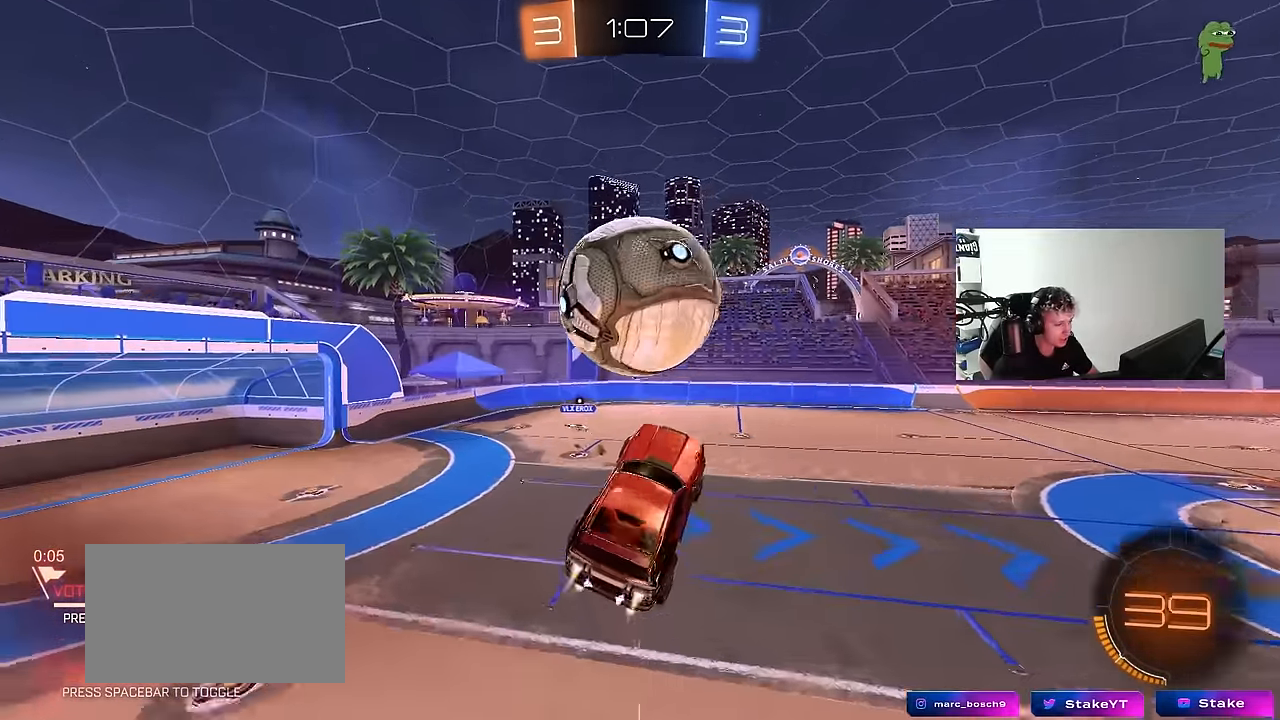
{"keys": ["d"], "mouse": ["left"], "events": [[150, "d", "up"], [200, "a", "down"], [300, "w", "down"], [383, "a", "up"], [383, "d", "down"], [433, "w", "up"]]}